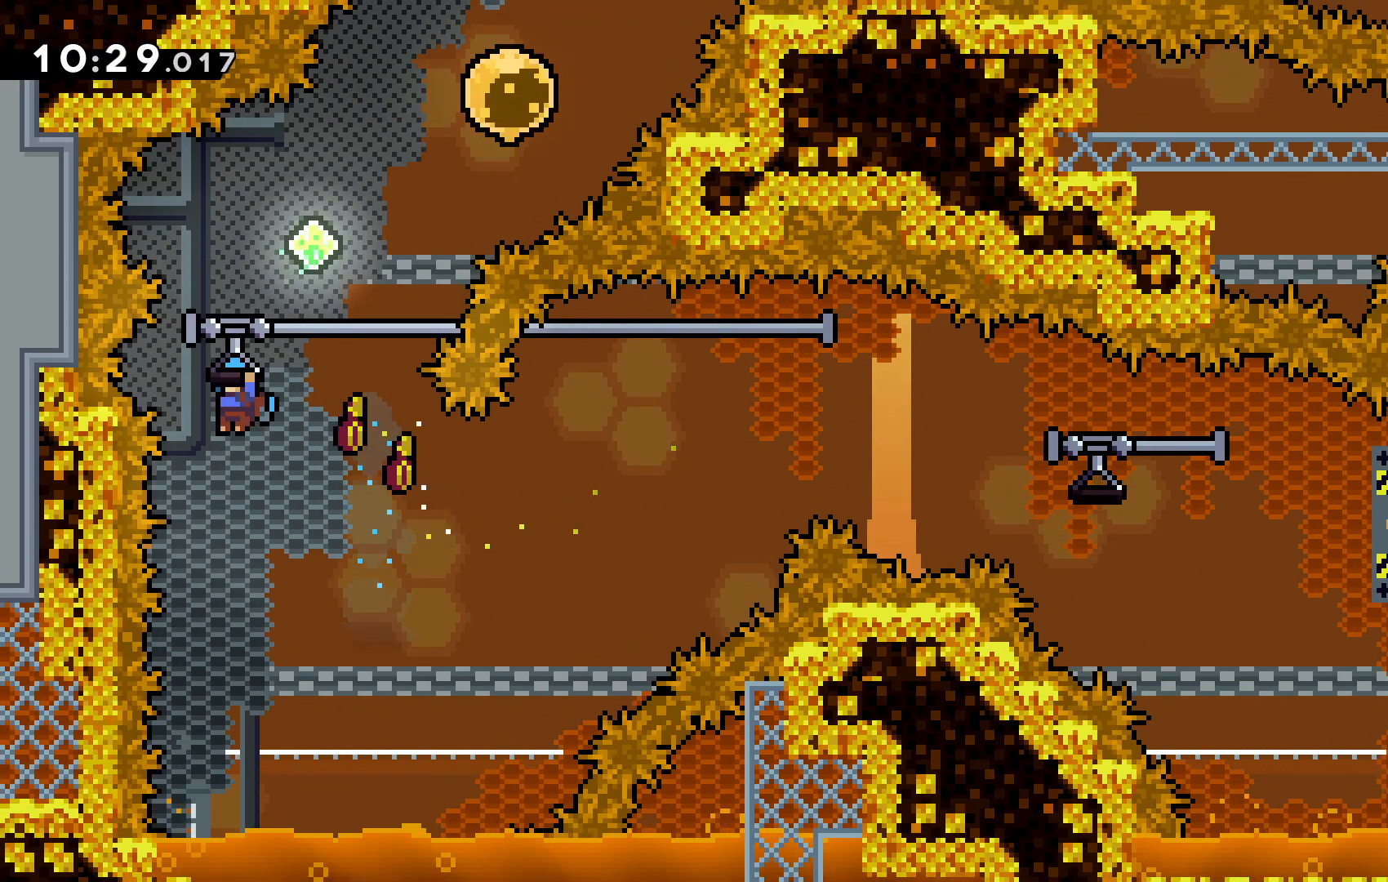
Gameplay with keyboard; each line is a JSON object with the keys held at the frame after it. "events" lists presses ("down") and releases ("up") of "c", "down", "escape", "left", "right", "tilde", "up", "x" and "z" between this image and that frame as [ms after this image, input, new state], when the widget could be followed in between. No other keys are recorded. Mouse input is not recorded.
{"keys": ["z"], "events": [[33, "left", "up"], [133, "up", "up"]]}
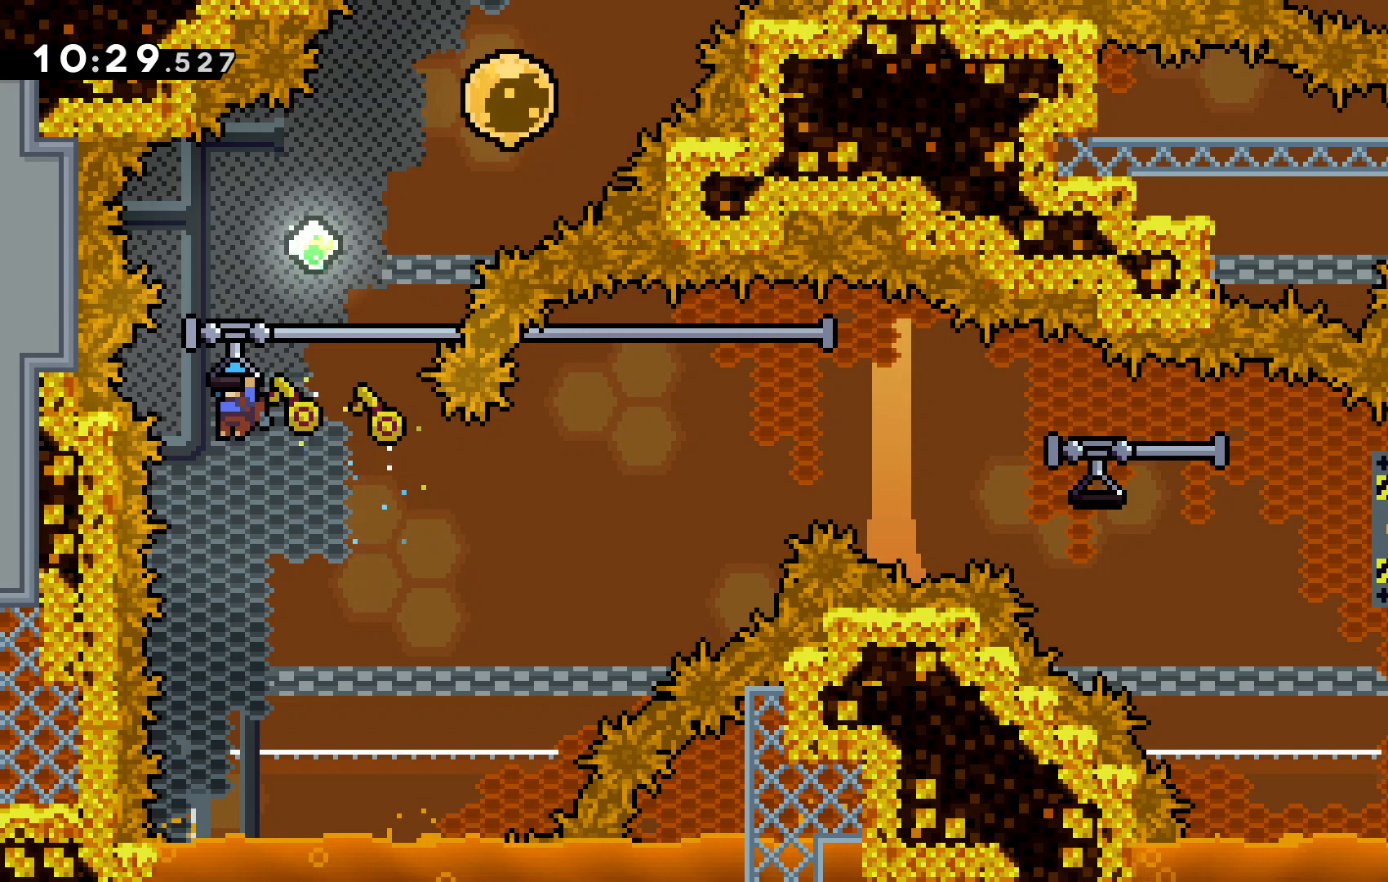
{"keys": ["right", "up", "x"], "events": [[133, "c", "down"], [233, "right", "down"], [233, "z", "up"], [467, "c", "up"], [467, "up", "down"], [467, "x", "down"]]}
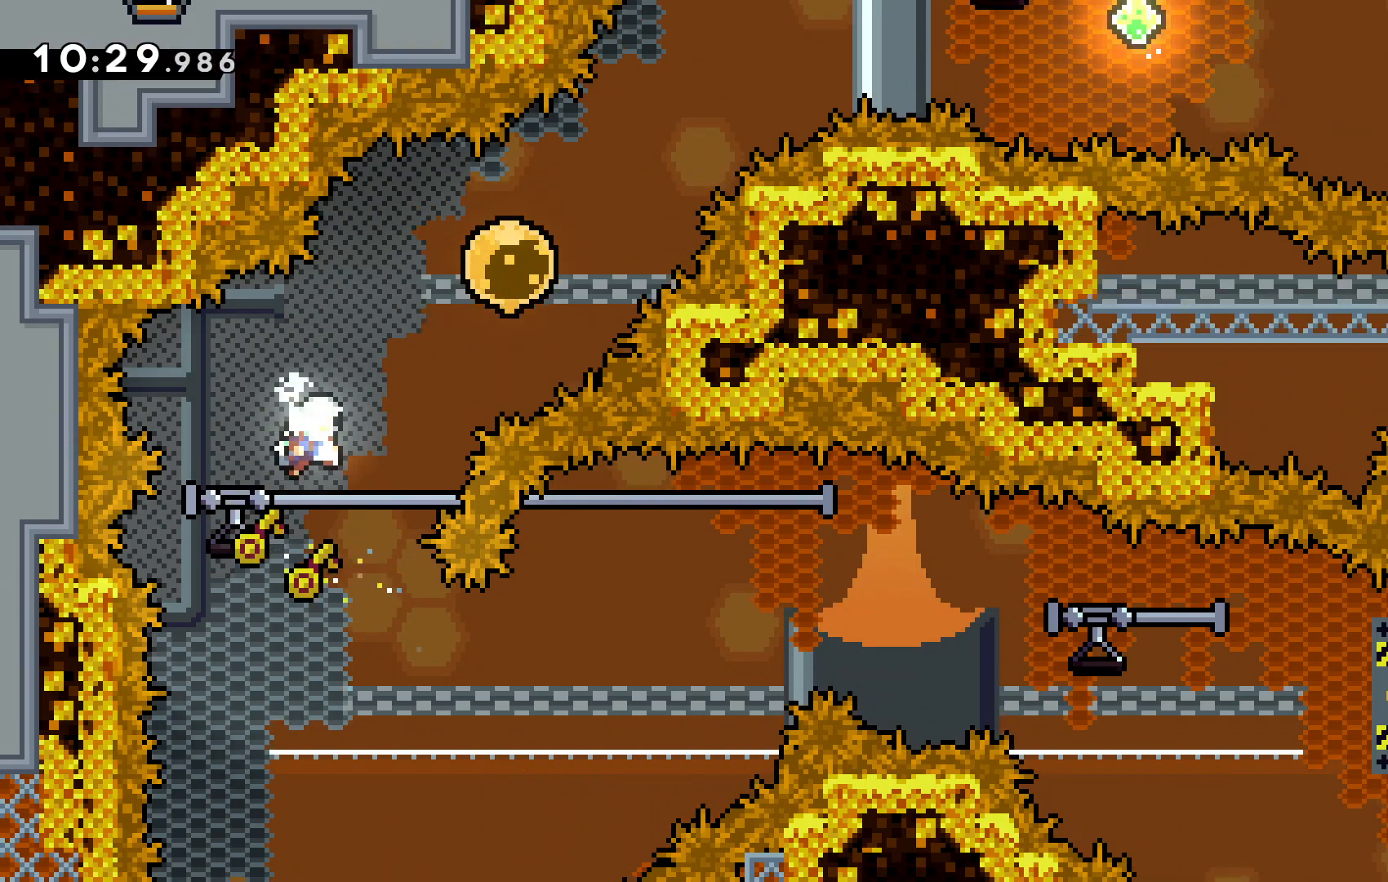
{"keys": ["right", "up", "z"]}
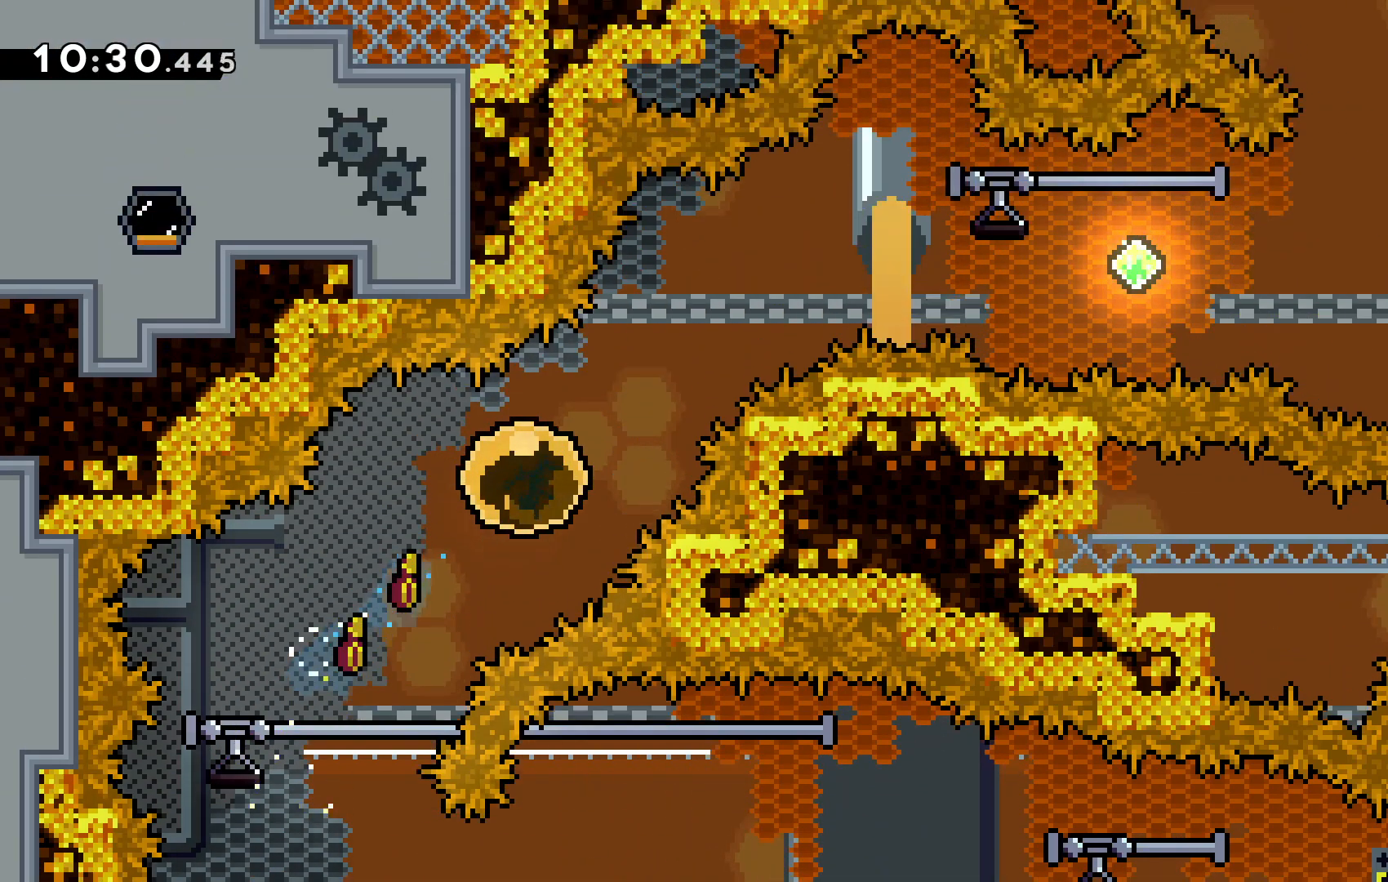
{"keys": ["right", "x", "z"], "events": [[133, "left", "down"], [233, "left", "up"], [267, "up", "up"], [400, "x", "down"]]}